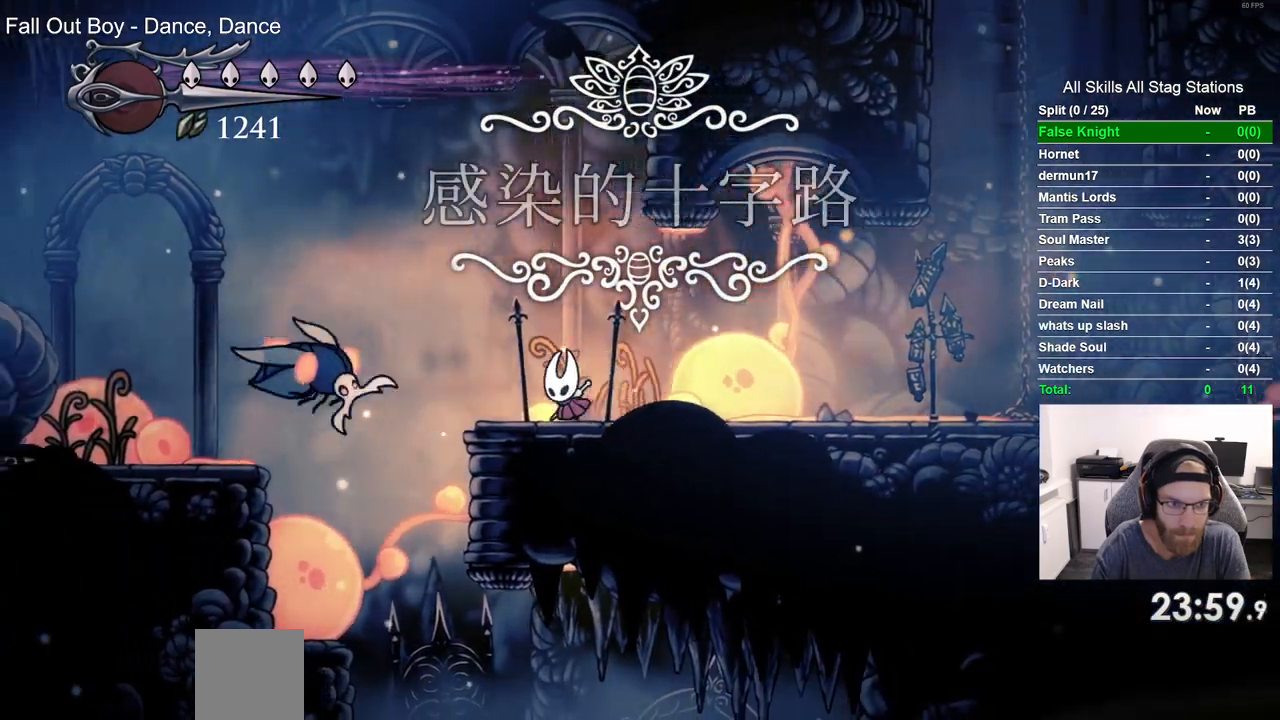
Gameplay with a controller (PlayStation layout); each line is a JSON object with the inputs held at the frame after it (dt_ms = milliseconds from this image to that frame). "events" lists button and stick changes between this image and that frame as [ms after this image, input, new state], when the widget could be followed in between.
{"dt_ms": 500, "buttons": ["DPAD_RIGHT"], "left_stick": "center", "right_stick": "center", "events": [[33, "SQUARE", "down"], [50, "DPAD_LEFT", "up"], [50, "DPAD_UP", "down"], [83, "DPAD_UP", "up"], [133, "DPAD_RIGHT", "down"], [200, "SQUARE", "up"]]}
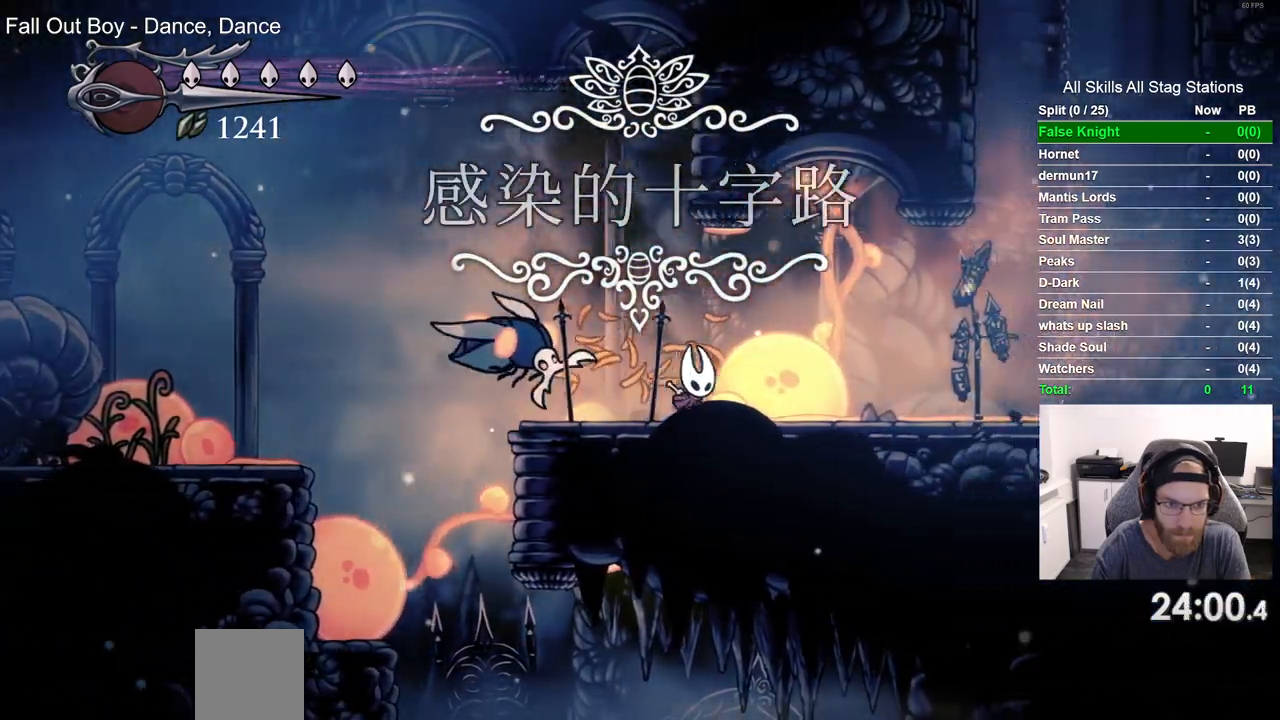
{"dt_ms": 1000, "buttons": ["DPAD_RIGHT"], "left_stick": "center", "right_stick": "center", "events": [[100, "DPAD_RIGHT", "up"], [133, "DPAD_LEFT", "down"], [183, "SQUARE", "down"], [217, "DPAD_LEFT", "up"], [217, "DPAD_UP", "down"], [250, "DPAD_UP", "up"], [267, "DPAD_RIGHT", "down"], [333, "SQUARE", "up"], [600, "DPAD_RIGHT", "up"], [633, "DPAD_LEFT", "down"], [717, "SQUARE", "down"], [767, "DPAD_UP", "down"], [783, "DPAD_LEFT", "up"], [817, "DPAD_UP", "up"], [850, "DPAD_RIGHT", "down"], [867, "SQUARE", "up"]]}
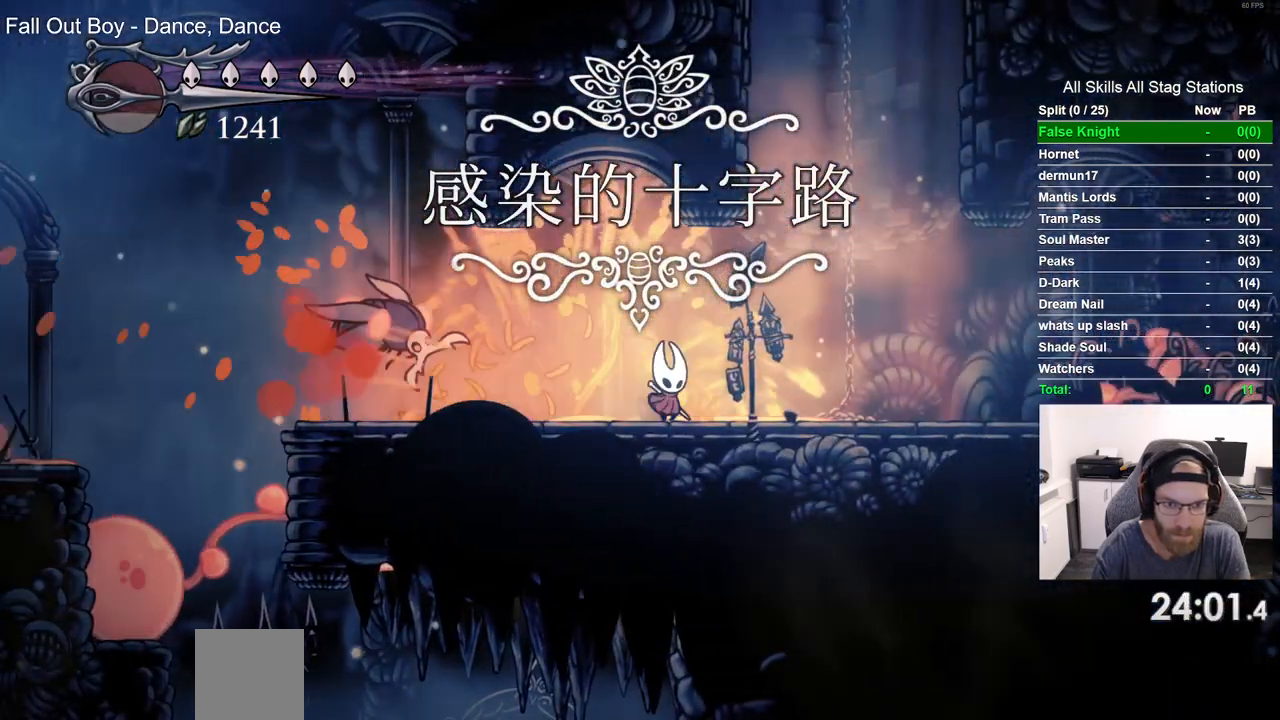
{"dt_ms": 500, "buttons": ["DPAD_RIGHT"], "left_stick": "center", "right_stick": "center", "events": [[83, "DPAD_RIGHT", "up"], [117, "DPAD_LEFT", "down"], [250, "SQUARE", "down"], [300, "DPAD_LEFT", "up"], [300, "DPAD_UP", "down"], [317, "DPAD_UP", "up"], [333, "DPAD_RIGHT", "down"], [417, "SQUARE", "up"]]}
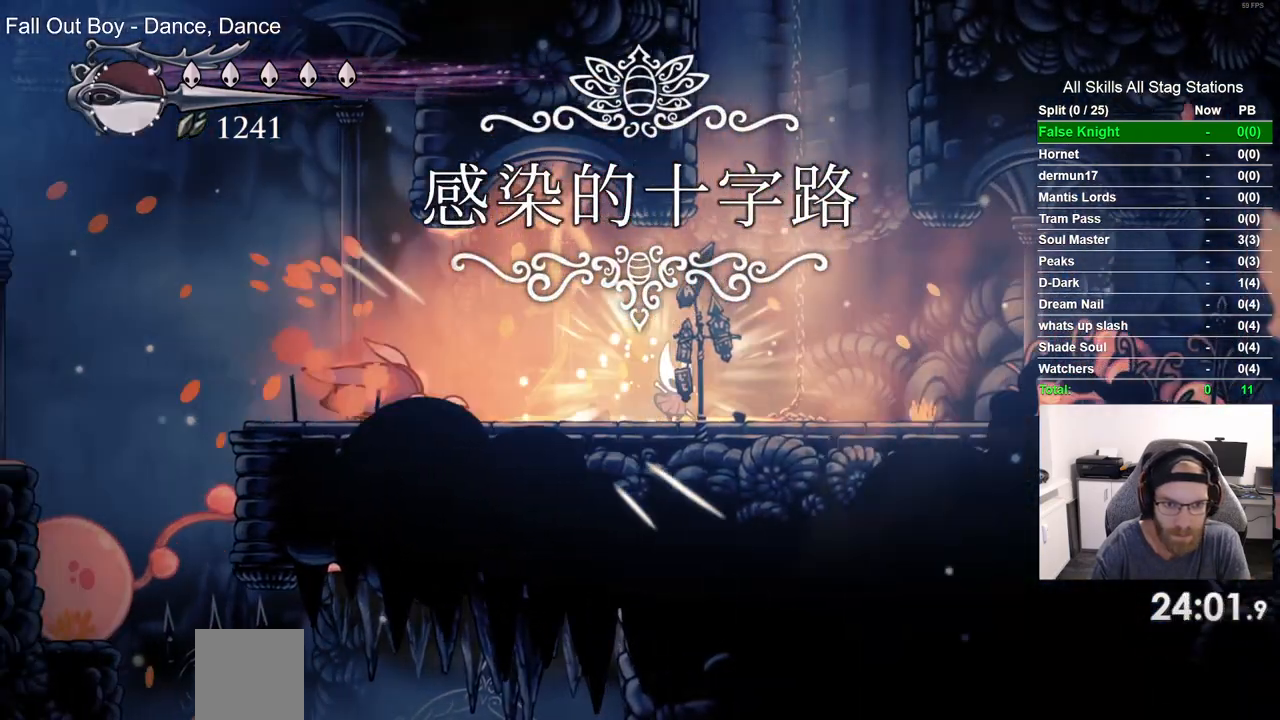
{"dt_ms": 500, "buttons": ["DPAD_LEFT"], "left_stick": "center", "right_stick": "center", "events": [[67, "DPAD_RIGHT", "up"], [100, "DPAD_LEFT", "down"], [250, "SQUARE", "down"], [333, "DPAD_LEFT", "up"], [417, "SQUARE", "up"], [500, "DPAD_LEFT", "down"]]}
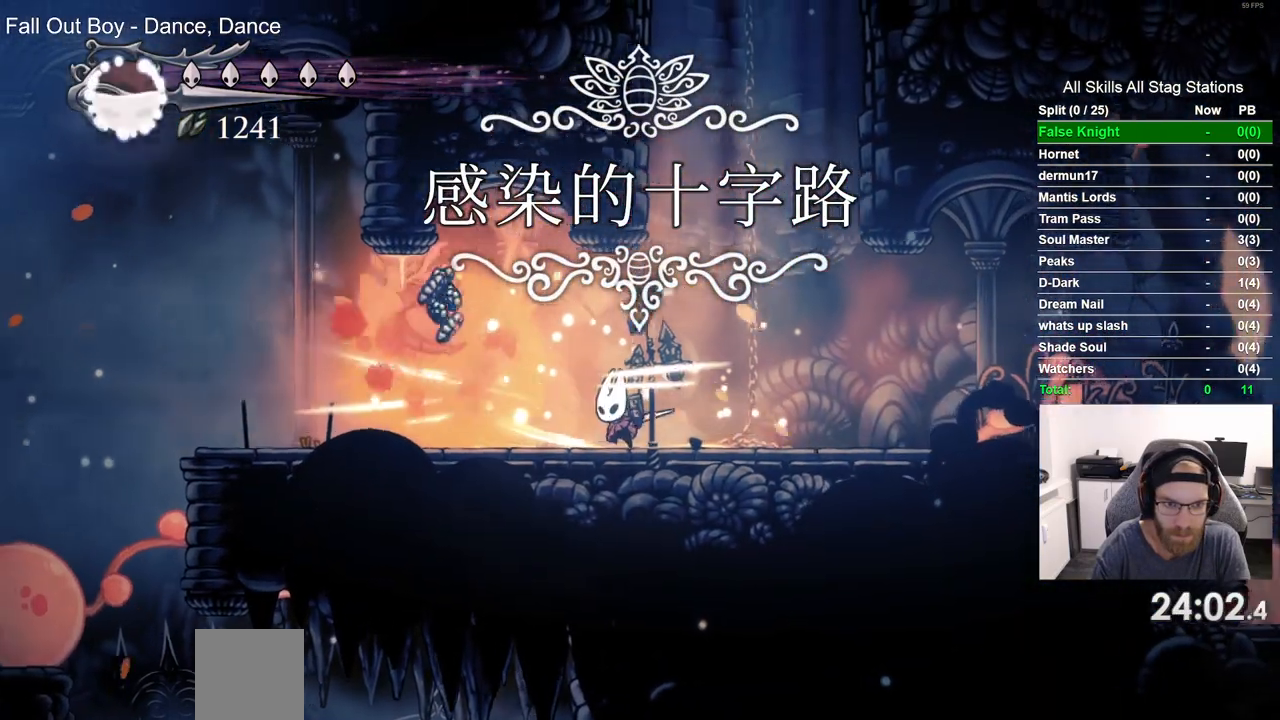
{"dt_ms": 1000, "buttons": ["R2", "DPAD_LEFT"], "left_stick": "center", "right_stick": "center", "events": [[300, "R2", "down"], [517, "R2", "up"], [750, "CROSS", "down"], [900, "CROSS", "up"], [900, "R2", "down"]]}
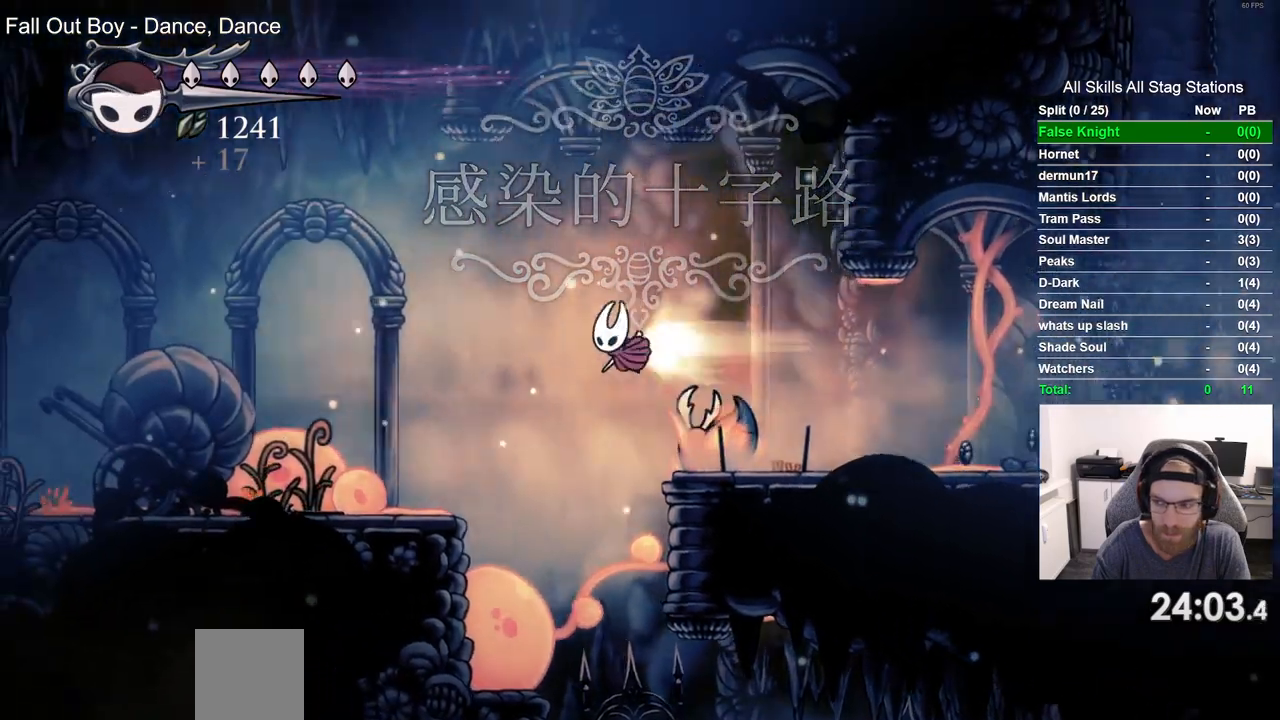
{"dt_ms": 500, "buttons": ["DPAD_LEFT"], "left_stick": "center", "right_stick": "center", "events": [[117, "R2", "up"]]}
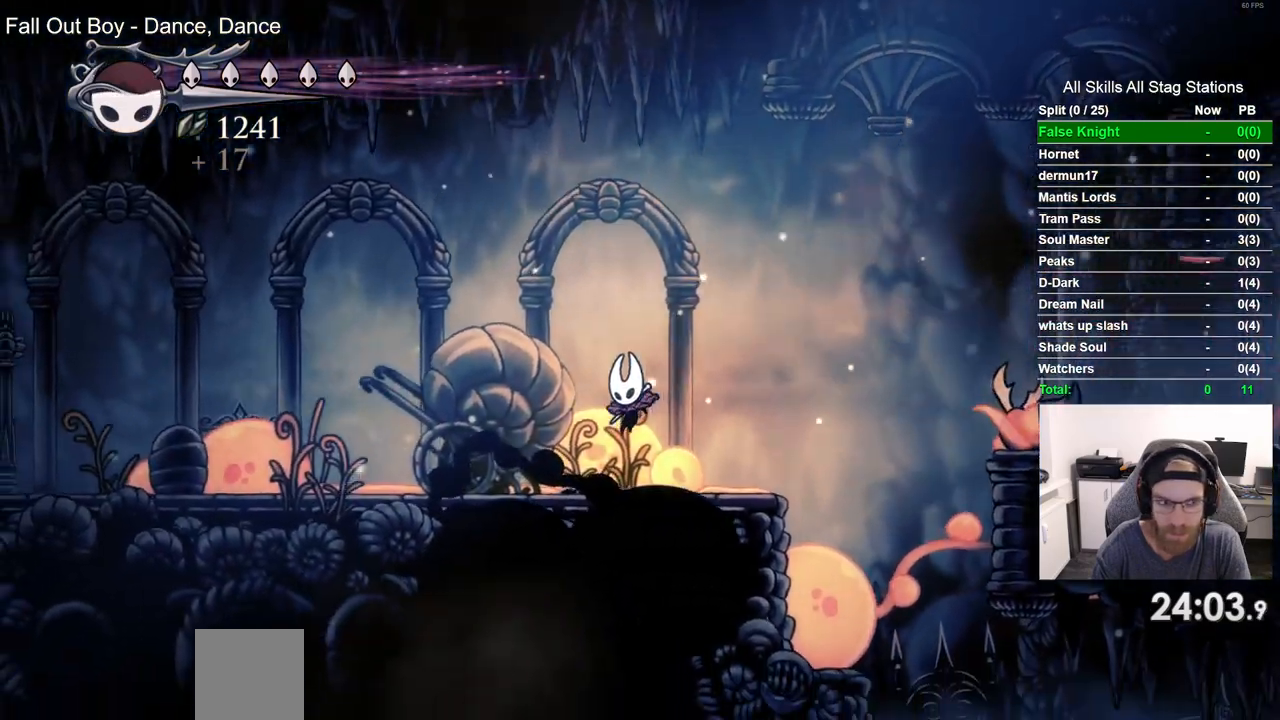
{"dt_ms": 500, "buttons": ["DPAD_LEFT"], "left_stick": "center", "right_stick": "center", "events": [[50, "R2", "down"], [283, "R2", "up"]]}
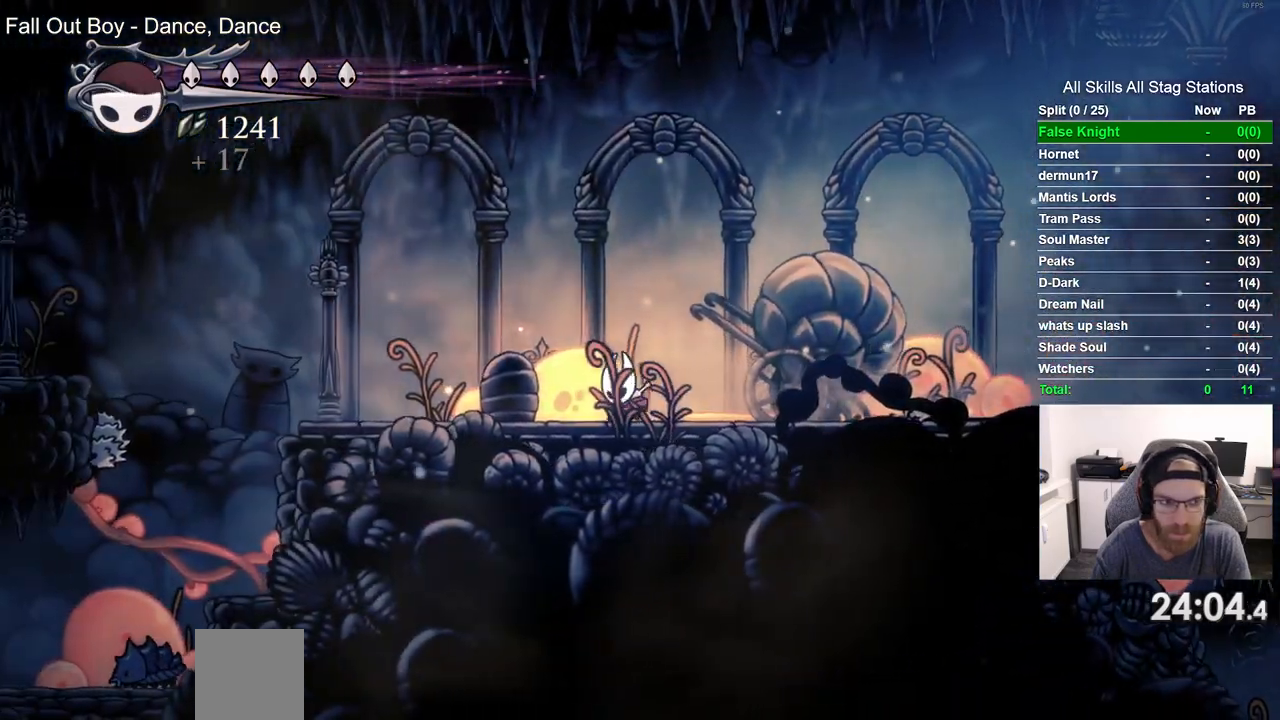
{"dt_ms": 500, "buttons": ["DPAD_LEFT"], "left_stick": "center", "right_stick": "center", "events": []}
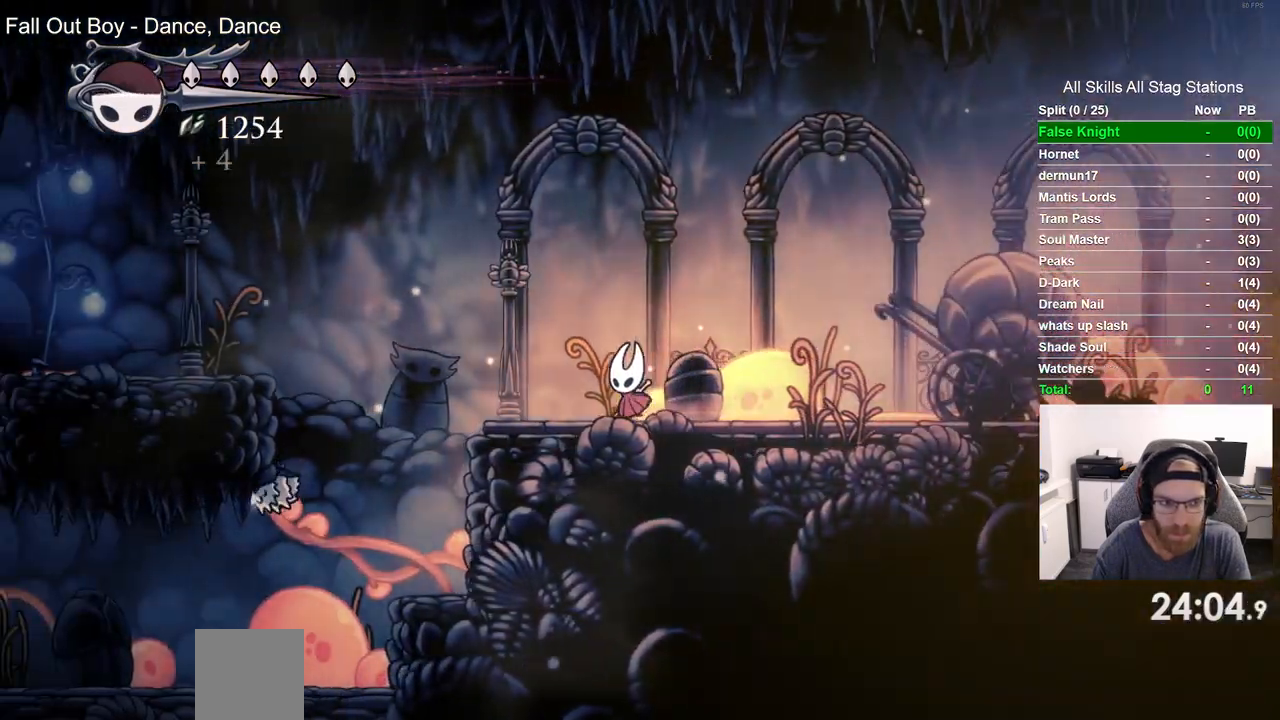
{"dt_ms": 500, "buttons": ["CROSS", "DPAD_LEFT"], "left_stick": "center", "right_stick": "center", "events": [[200, "CROSS", "down"]]}
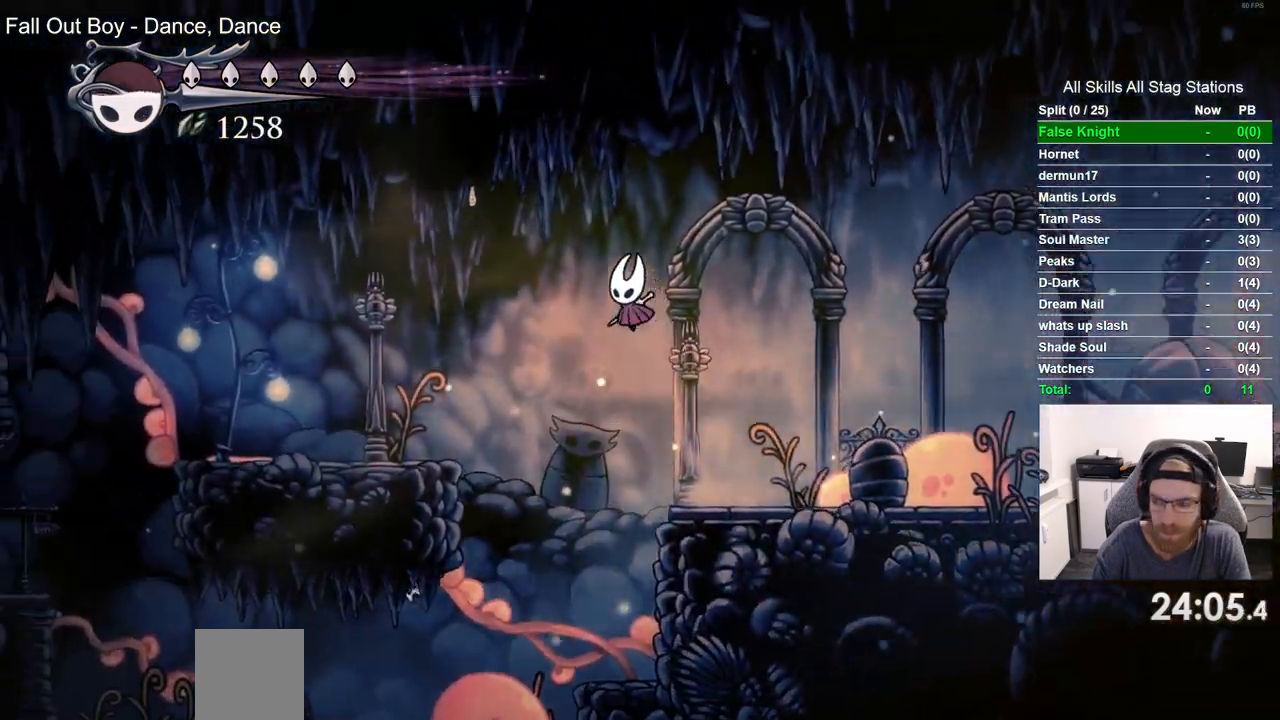
{"dt_ms": 500, "buttons": ["DPAD_LEFT"], "left_stick": "center", "right_stick": "center", "events": [[167, "CROSS", "up"]]}
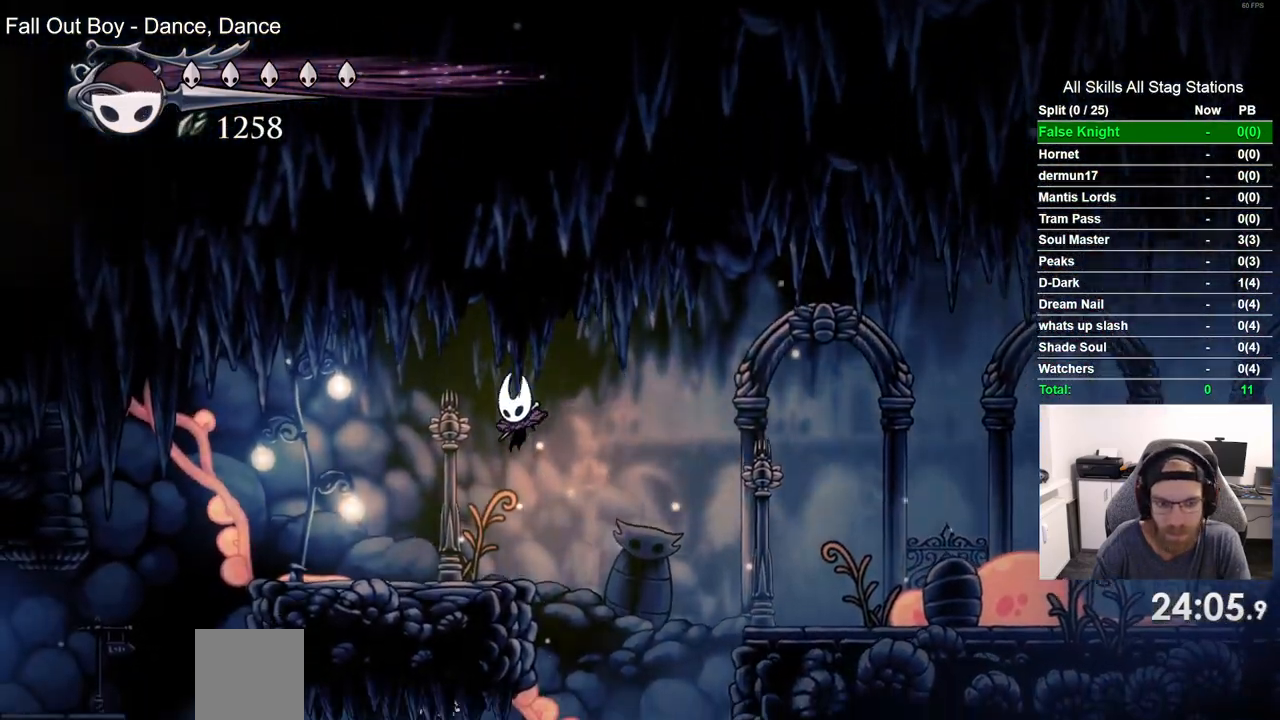
{"dt_ms": 1000, "buttons": ["DPAD_LEFT"], "left_stick": "center", "right_stick": "center"}
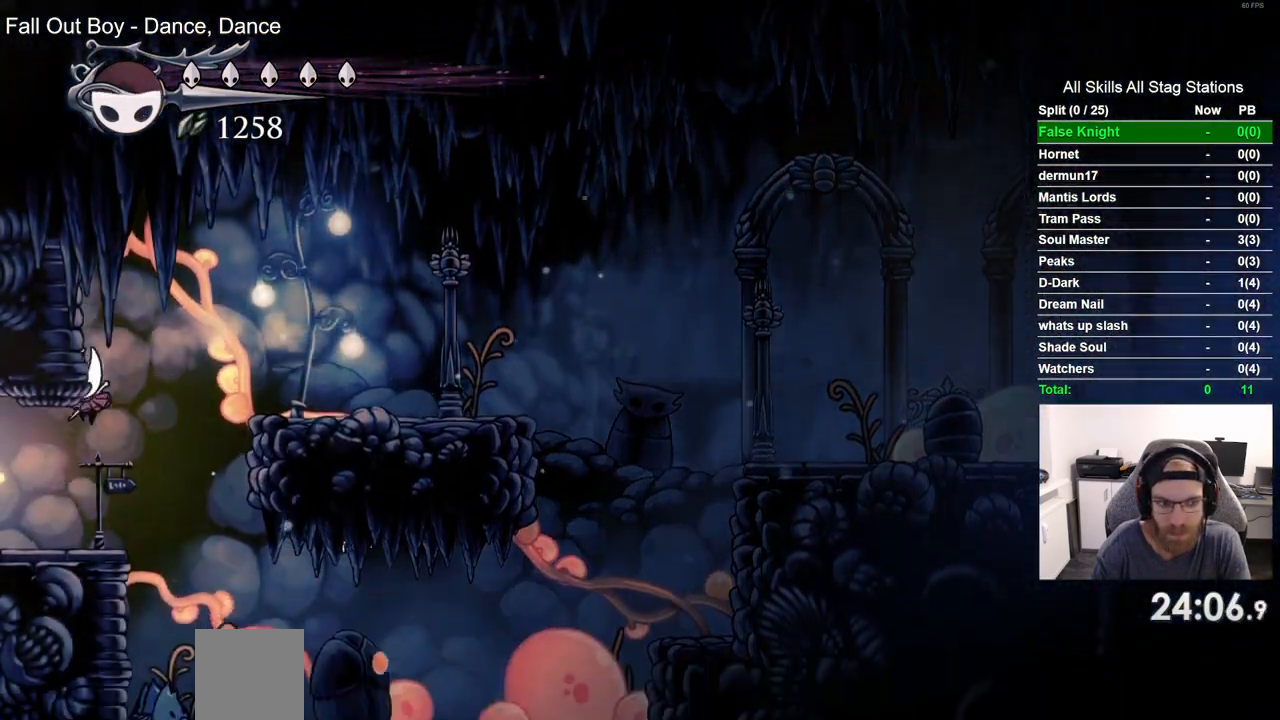
{"dt_ms": 500, "buttons": ["DPAD_LEFT"], "left_stick": "center", "right_stick": "center", "events": [[167, "R2", "down"], [350, "R2", "up"]]}
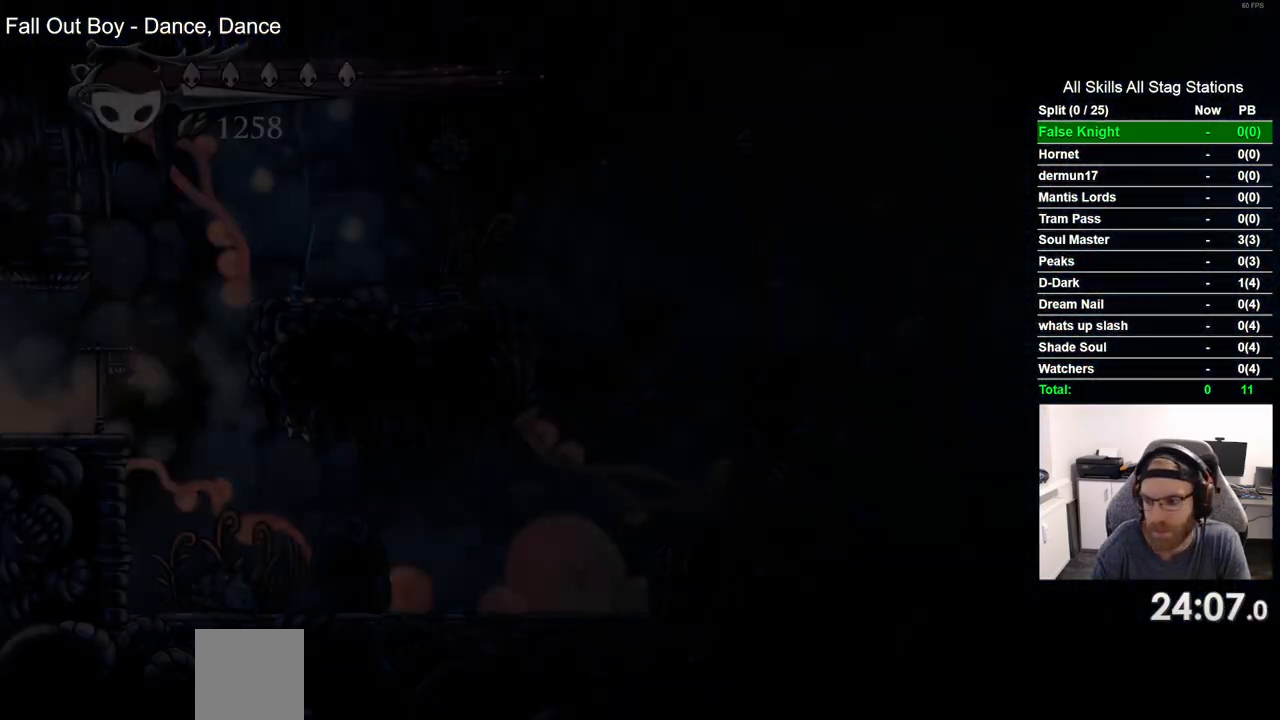
{"dt_ms": 500, "buttons": ["DPAD_LEFT"], "left_stick": "center", "right_stick": "center", "events": [[17, "DPAD_LEFT", "up"], [350, "DPAD_LEFT", "down"]]}
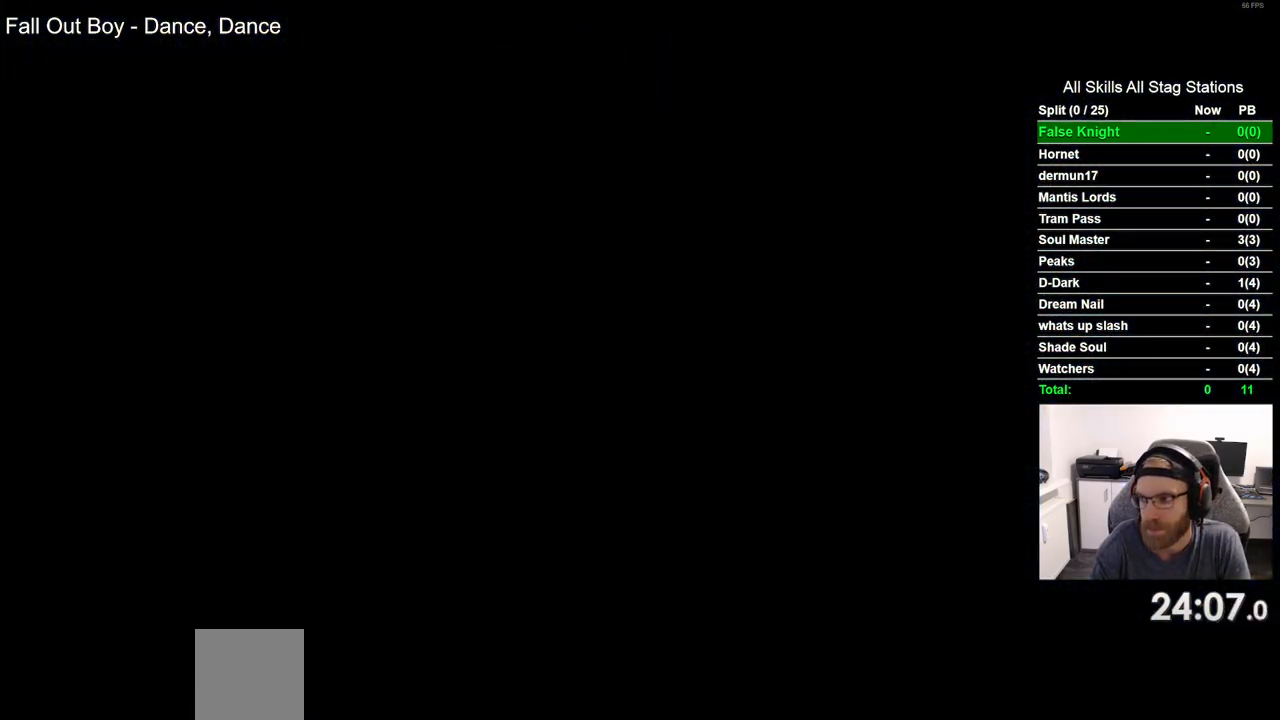
{"dt_ms": 500, "buttons": ["DPAD_LEFT"], "left_stick": "center", "right_stick": "center", "events": []}
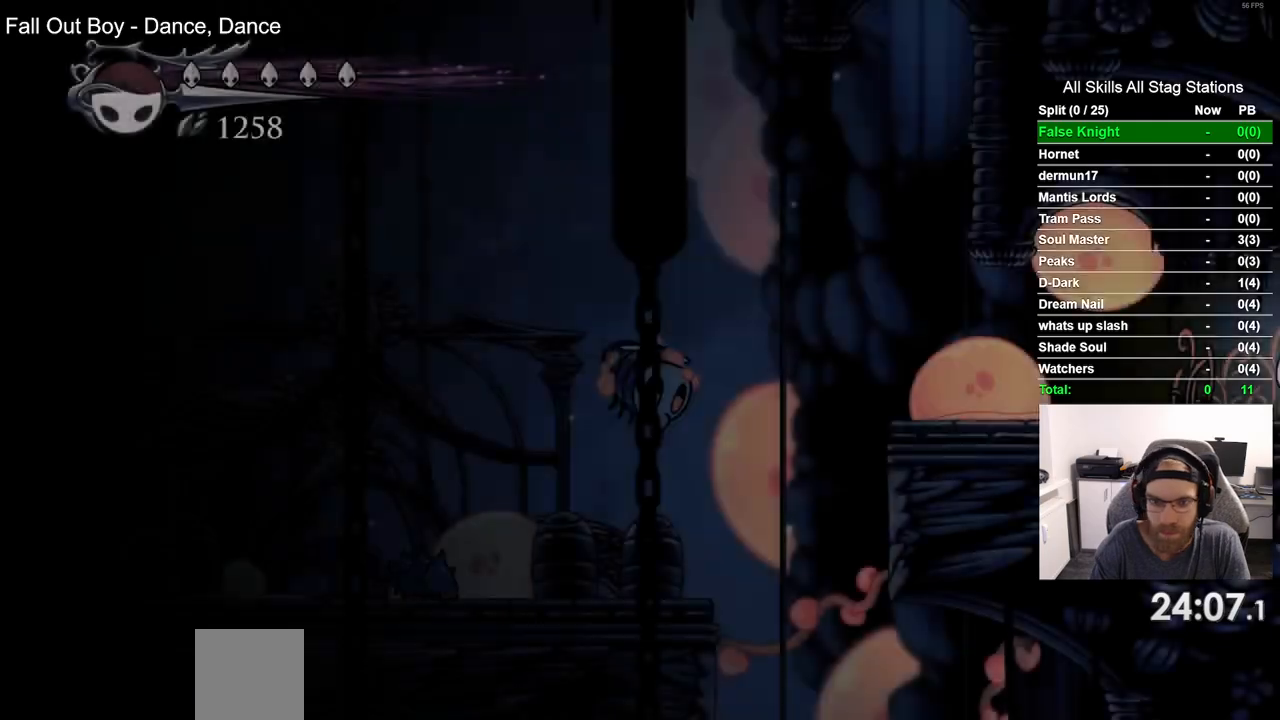
{"dt_ms": 500, "buttons": [], "left_stick": "center", "right_stick": "center", "events": [[500, "DPAD_LEFT", "up"]]}
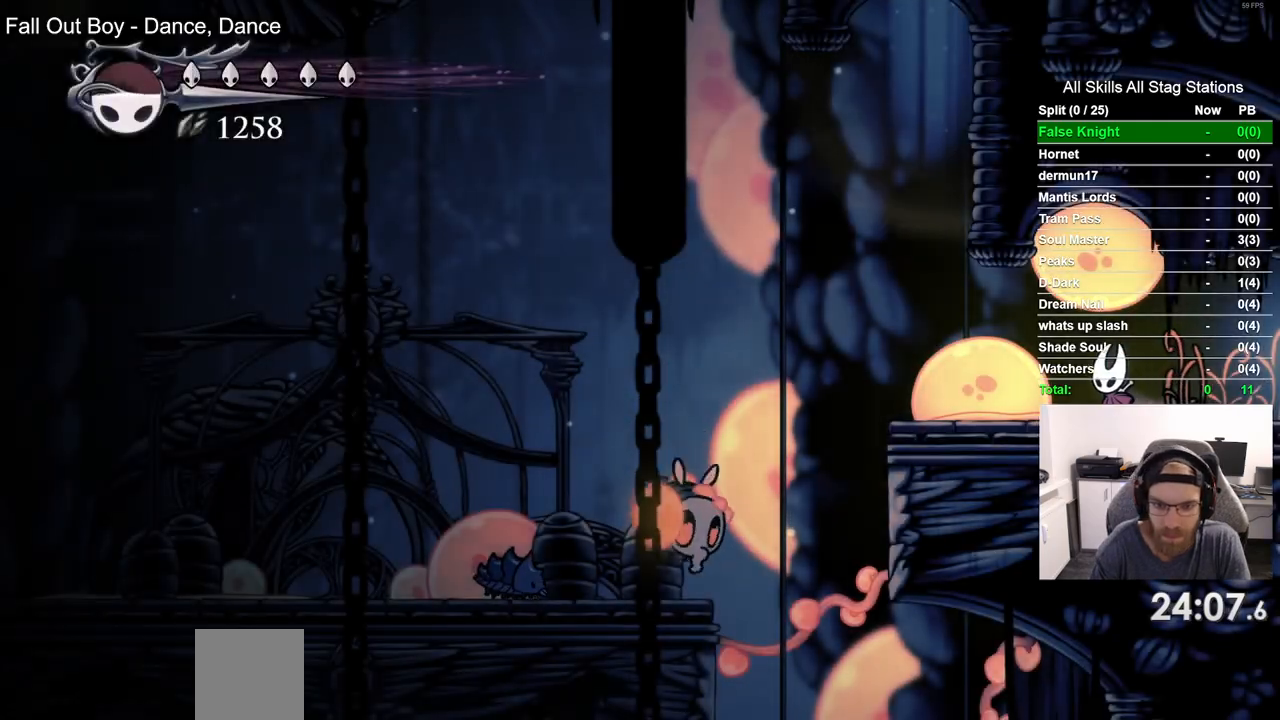
{"dt_ms": 500, "buttons": [], "left_stick": "center", "right_stick": "center", "events": []}
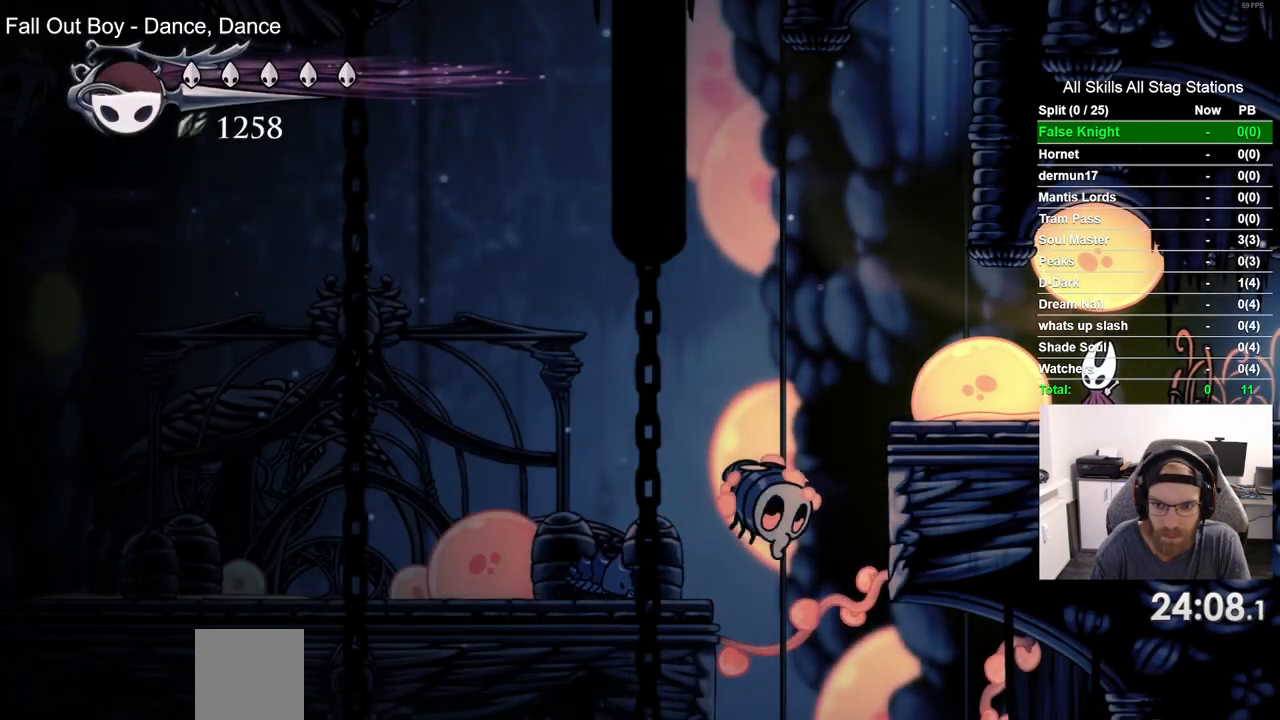
{"dt_ms": 500, "buttons": [], "left_stick": "center", "right_stick": "center", "events": [[117, "DPAD_LEFT", "down"], [283, "SQUARE", "down"], [317, "DPAD_LEFT", "up"], [483, "SQUARE", "up"]]}
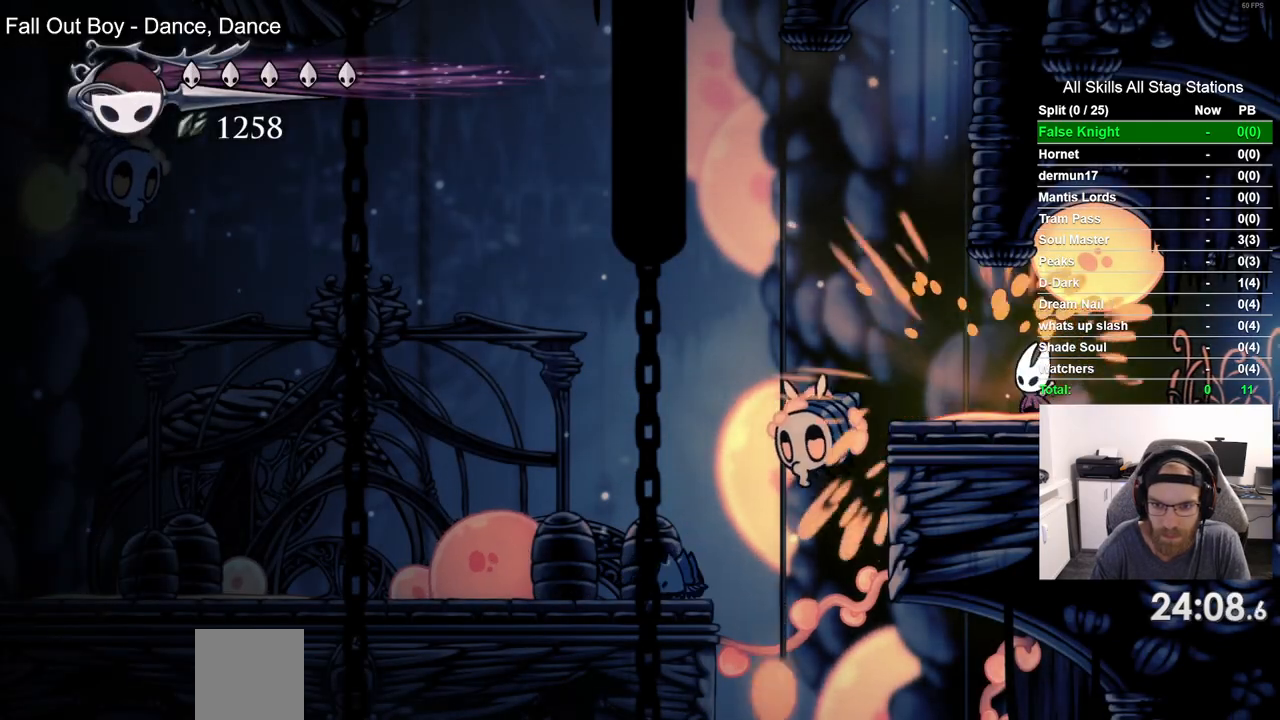
{"dt_ms": 500, "buttons": [], "left_stick": "center", "right_stick": "center", "events": [[150, "DPAD_LEFT", "down"], [300, "SQUARE", "down"], [400, "DPAD_LEFT", "up"], [433, "SQUARE", "up"]]}
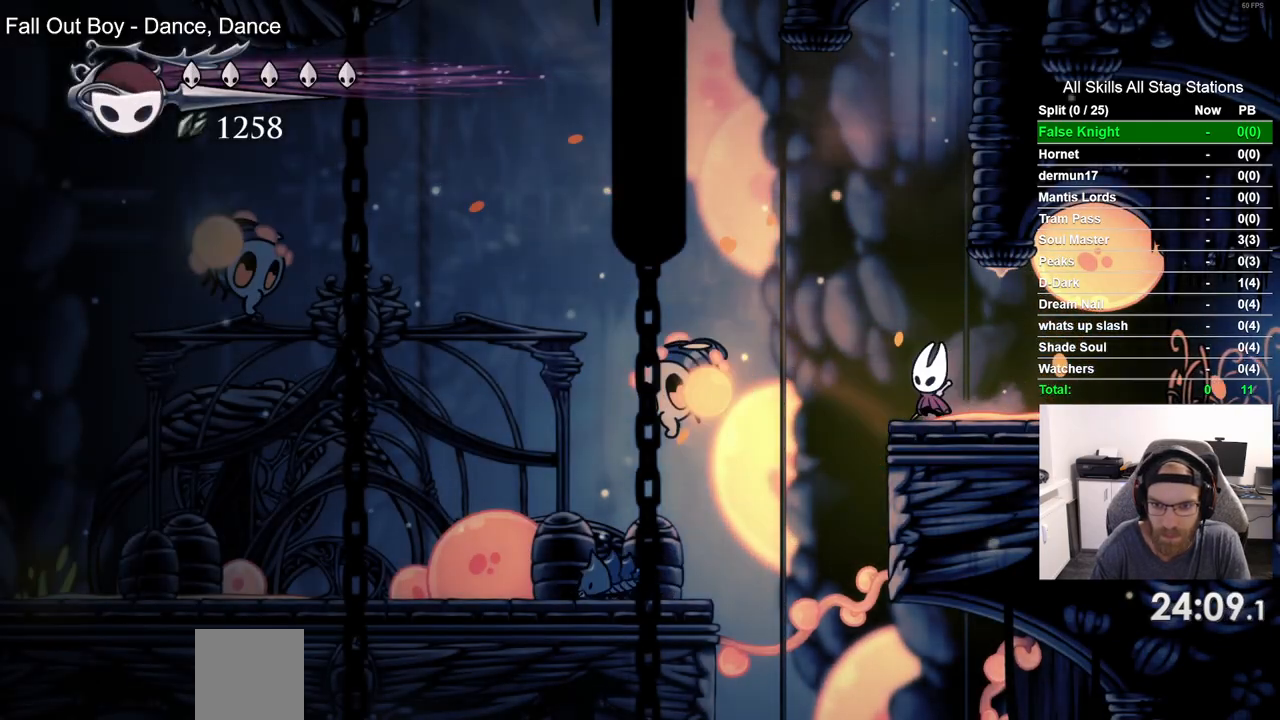
{"dt_ms": 500, "buttons": [], "left_stick": "center", "right_stick": "center", "events": [[133, "DPAD_LEFT", "down"], [283, "DPAD_LEFT", "up"]]}
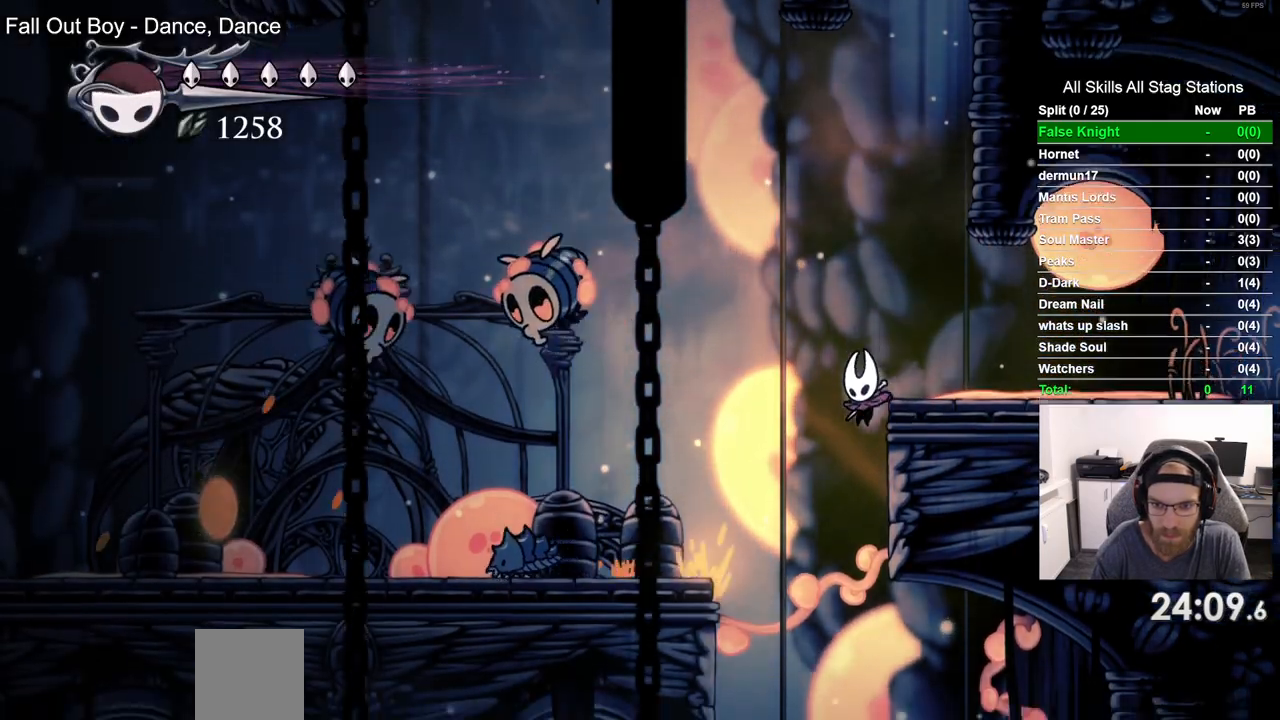
{"dt_ms": 500, "buttons": ["DPAD_LEFT"], "left_stick": "center", "right_stick": "center", "events": [[417, "DPAD_LEFT", "down"]]}
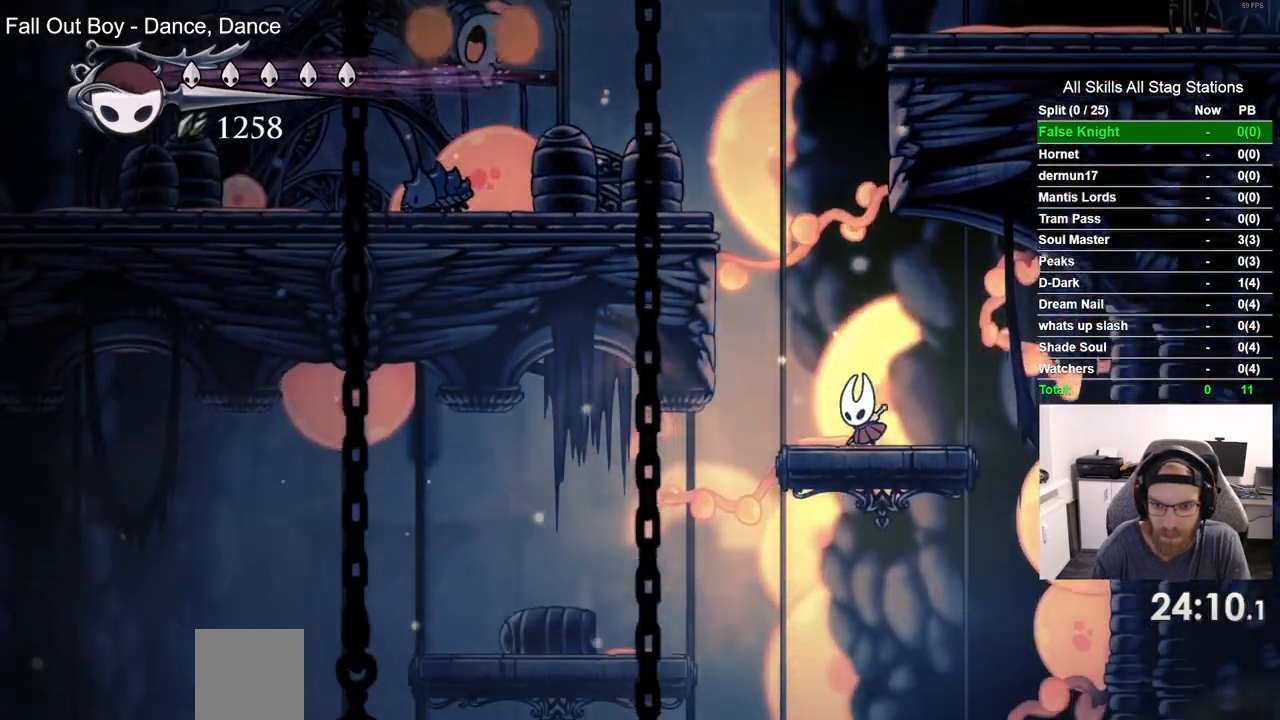
{"dt_ms": 500, "buttons": ["DPAD_DOWN"], "left_stick": "center", "right_stick": "center", "events": [[233, "DPAD_LEFT", "up"], [317, "DPAD_DOWN", "down"], [350, "CIRCLE", "down"], [467, "CIRCLE", "up"]]}
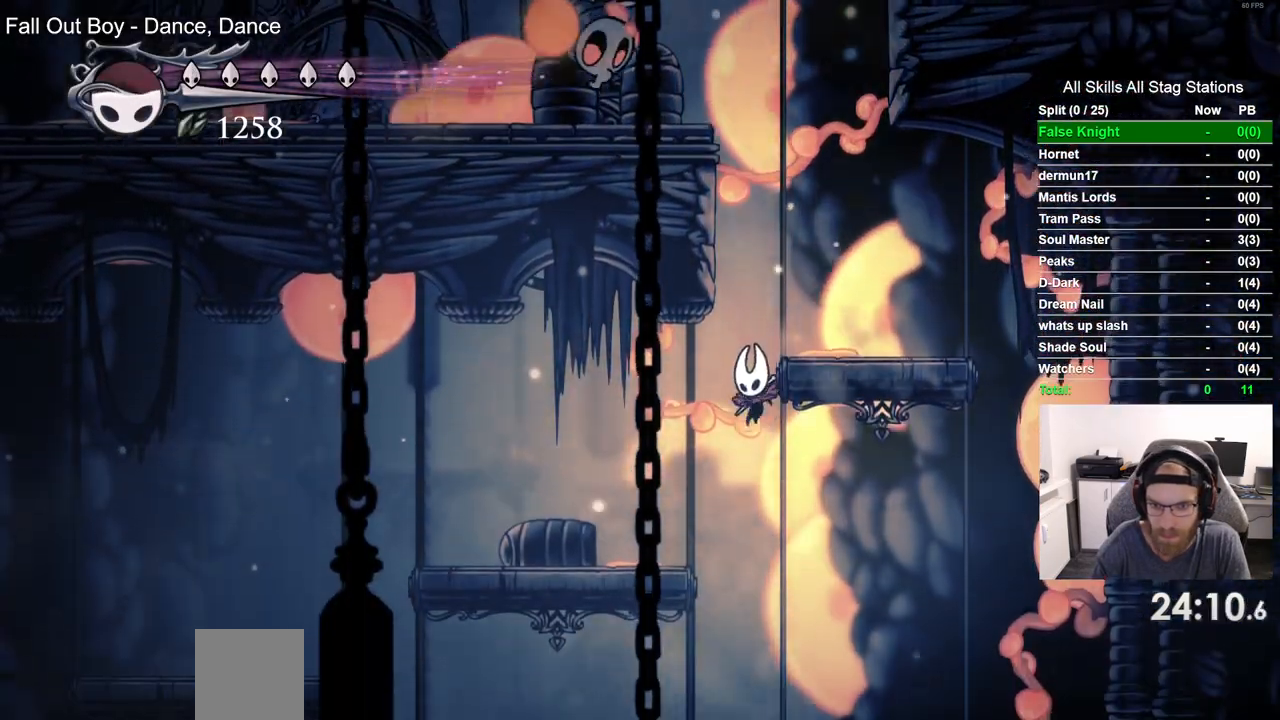
{"dt_ms": 500, "buttons": [], "left_stick": "center", "right_stick": "center", "events": [[133, "DPAD_DOWN", "up"]]}
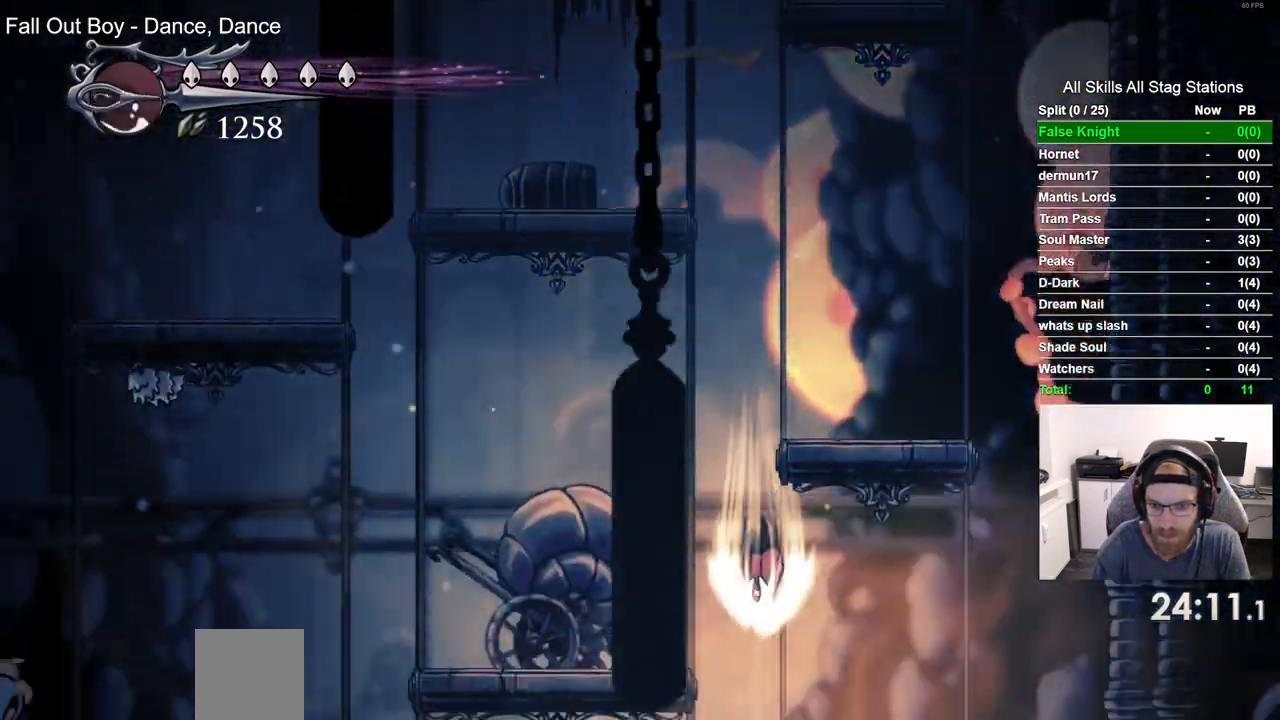
{"dt_ms": 500, "buttons": [], "left_stick": "center", "right_stick": "center", "events": []}
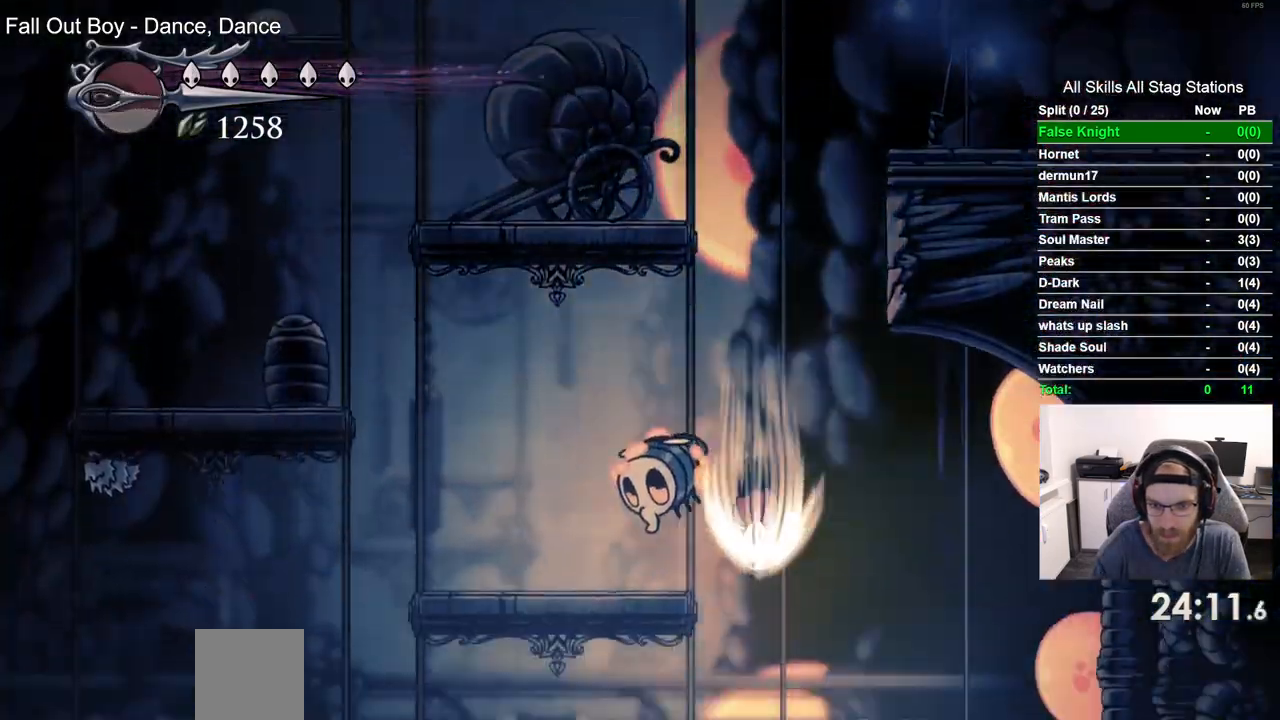
{"dt_ms": 500, "buttons": [], "left_stick": "center", "right_stick": "center", "events": []}
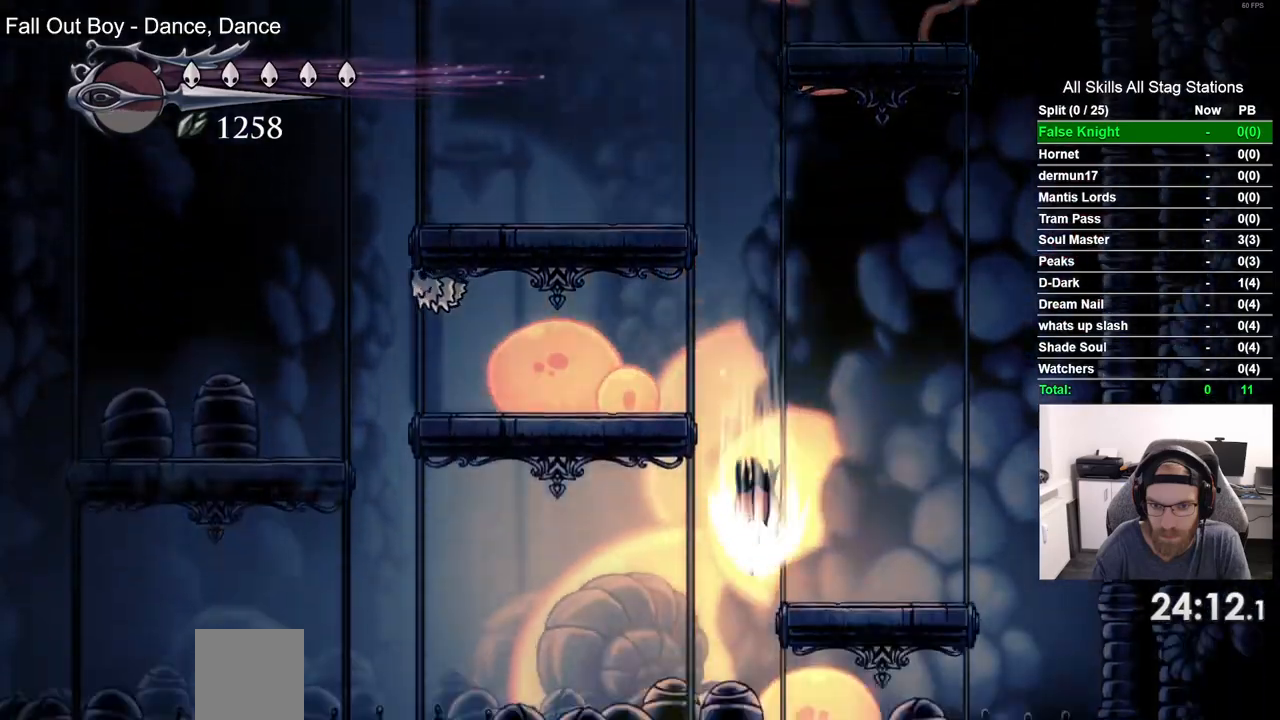
{"dt_ms": 500, "buttons": ["DPAD_LEFT"], "left_stick": "center", "right_stick": "center", "events": [[433, "DPAD_LEFT", "down"]]}
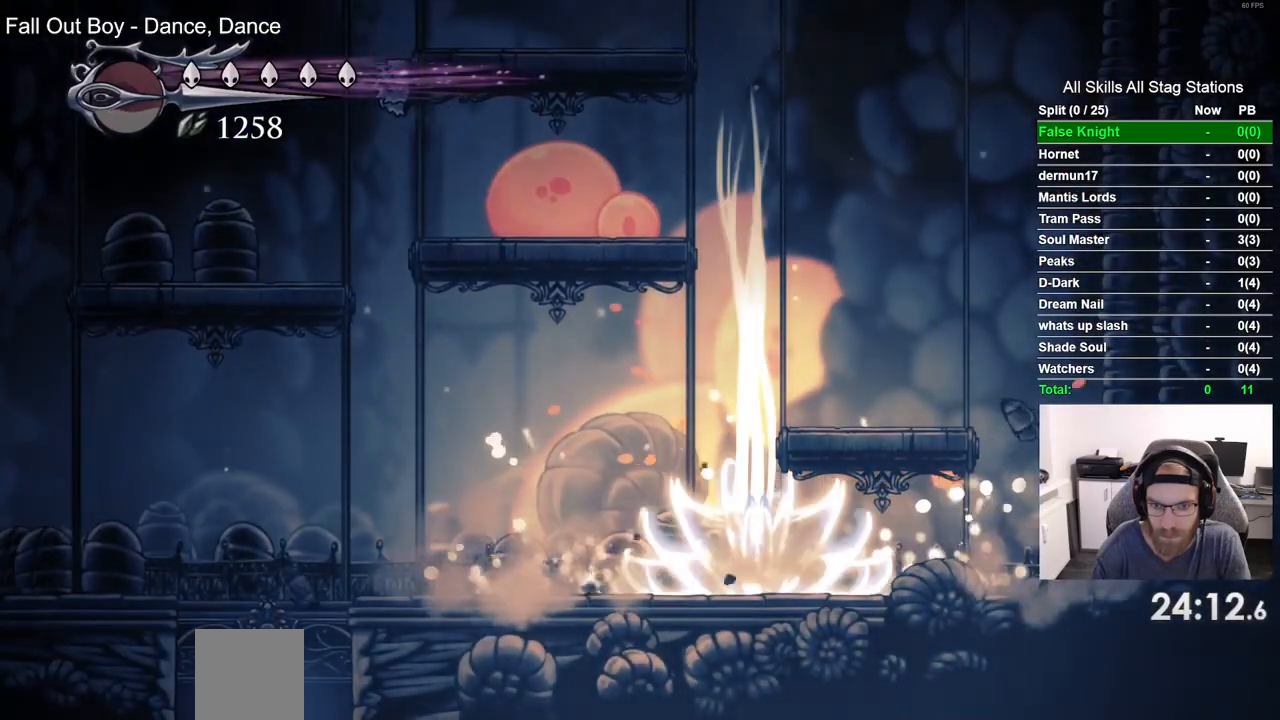
{"dt_ms": 500, "buttons": ["R2", "DPAD_LEFT"], "left_stick": "center", "right_stick": "center", "events": [[367, "R2", "down"]]}
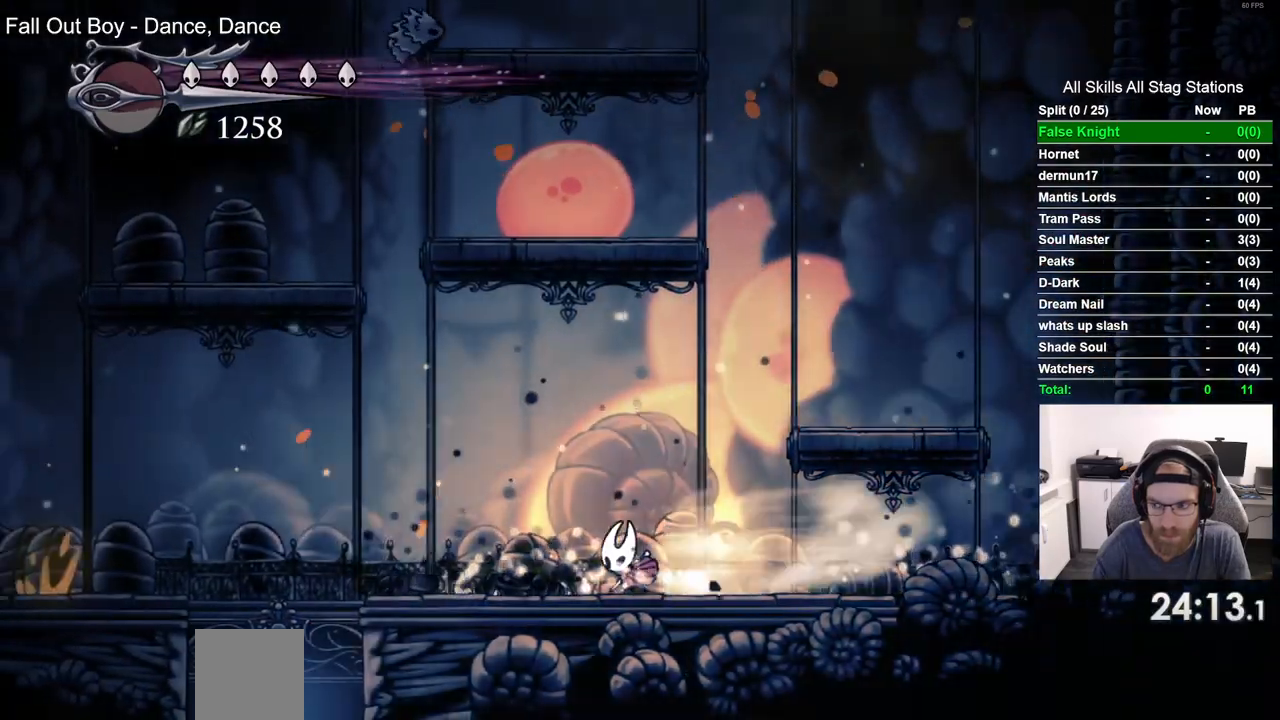
{"dt_ms": 500, "buttons": ["DPAD_LEFT"], "left_stick": "center", "right_stick": "center", "events": [[100, "R2", "up"]]}
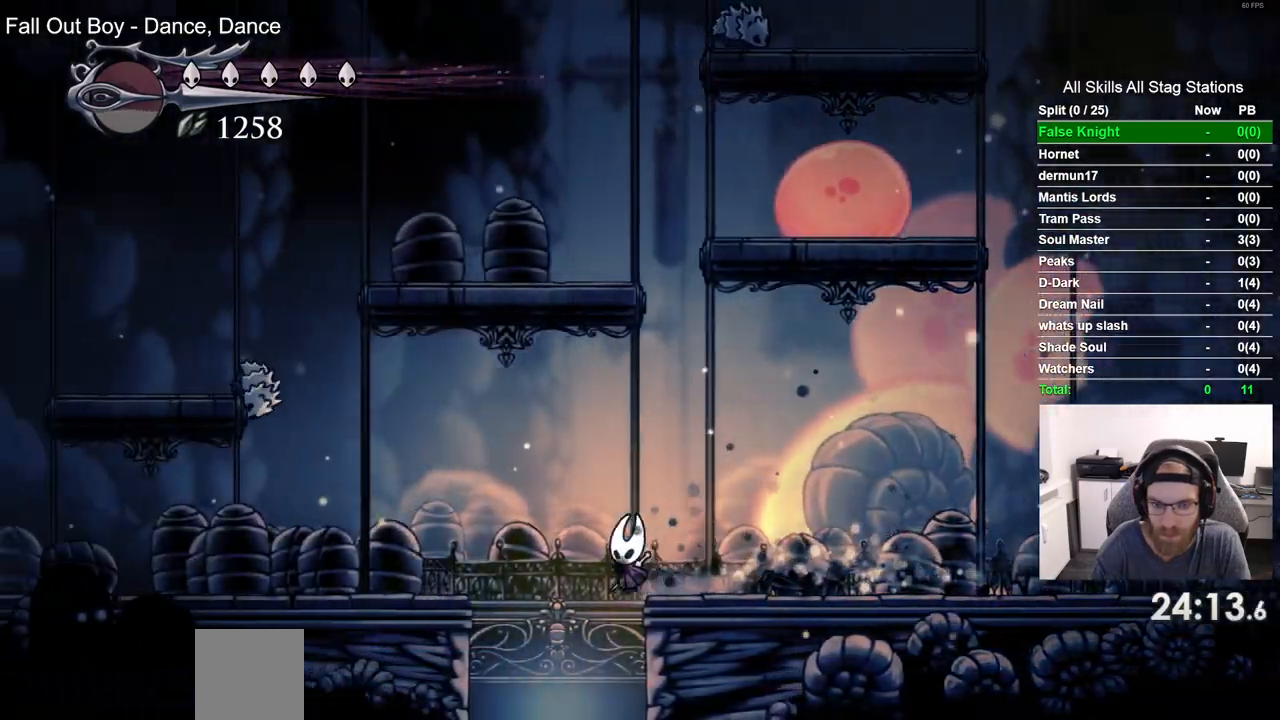
{"dt_ms": 500, "buttons": [], "left_stick": "center", "right_stick": "center", "events": [[217, "DPAD_LEFT", "up"]]}
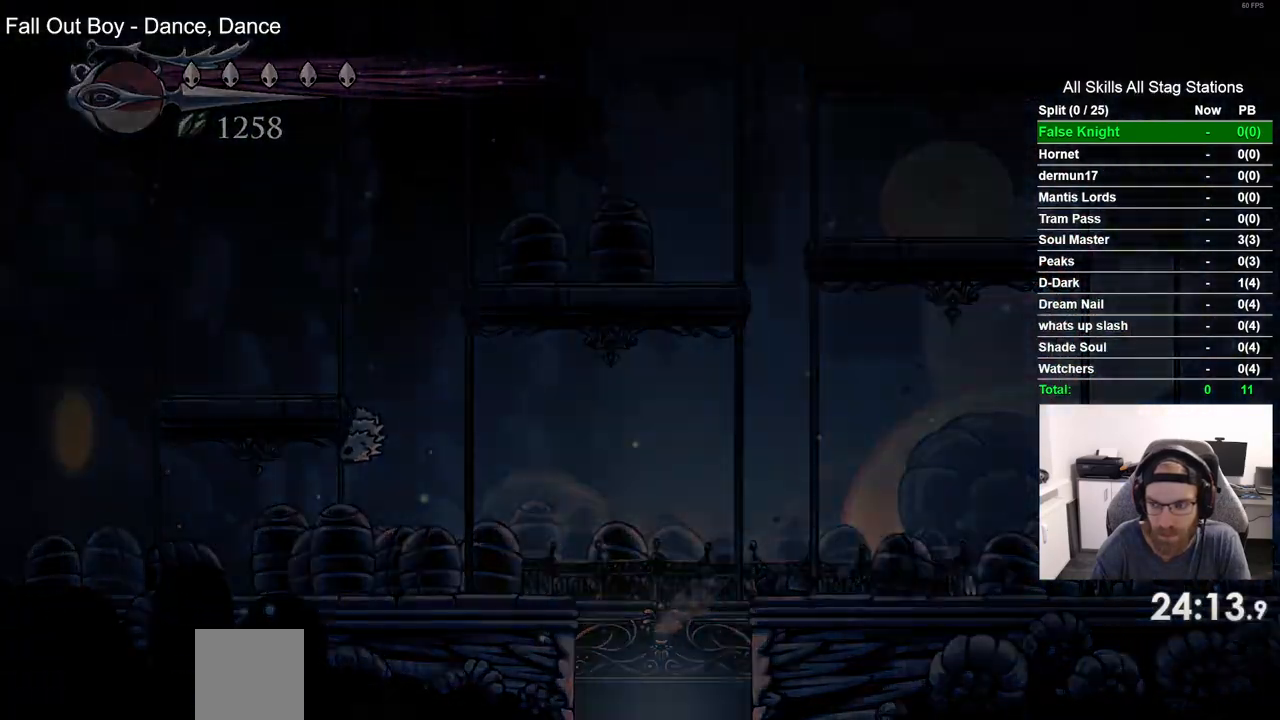
{"dt_ms": 500, "buttons": ["DPAD_LEFT"], "left_stick": "center", "right_stick": "center", "events": [[400, "DPAD_LEFT", "down"]]}
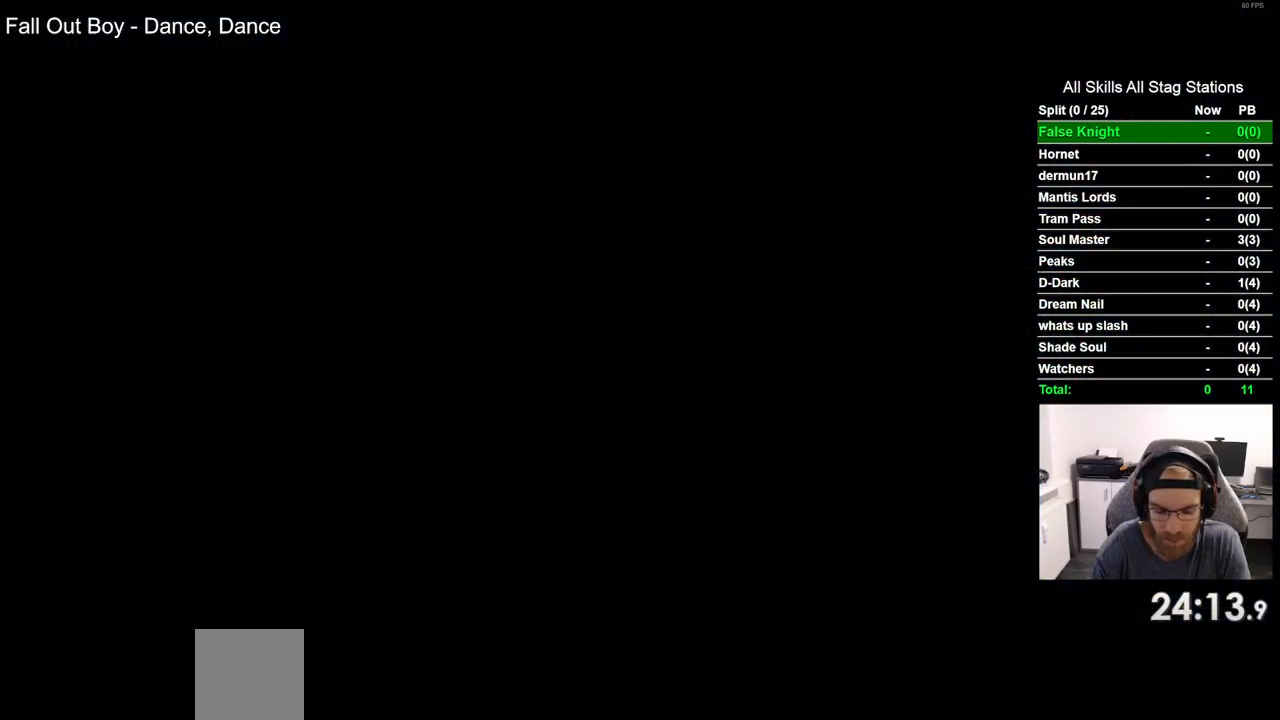
{"dt_ms": 500, "buttons": ["DPAD_LEFT"], "left_stick": "center", "right_stick": "center", "events": []}
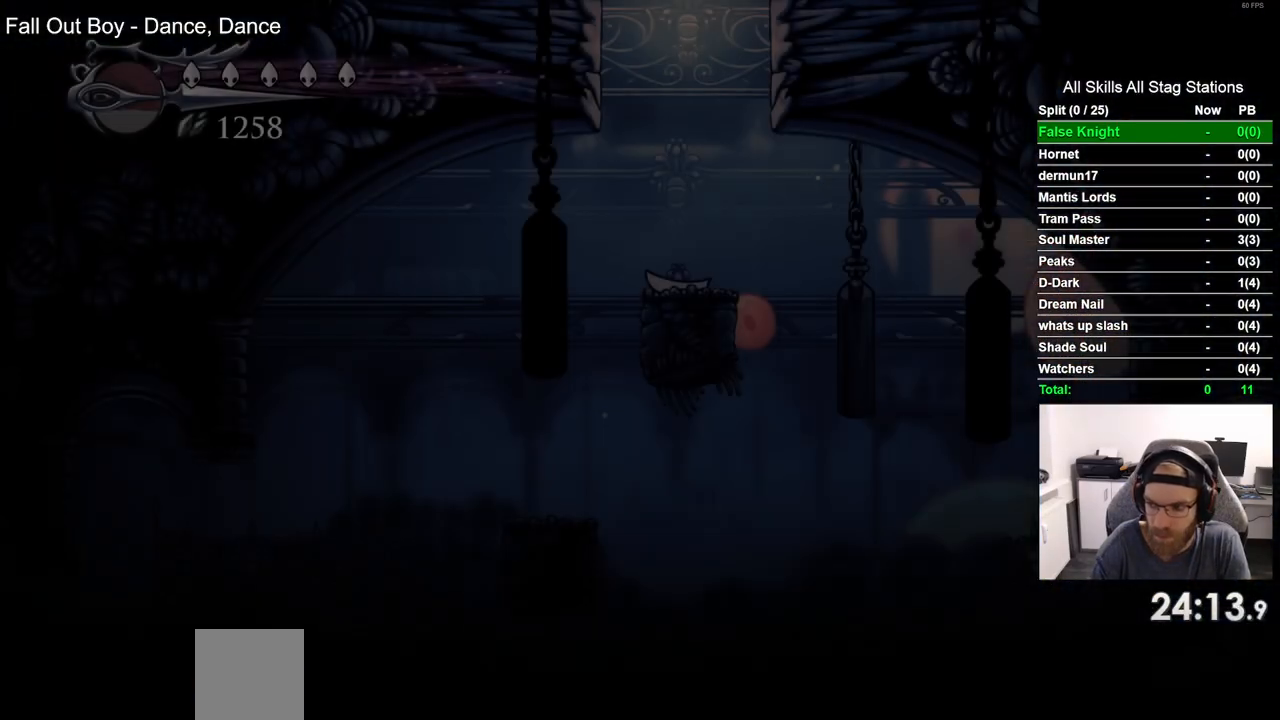
{"dt_ms": 500, "buttons": ["DPAD_LEFT"], "left_stick": "center", "right_stick": "center", "events": []}